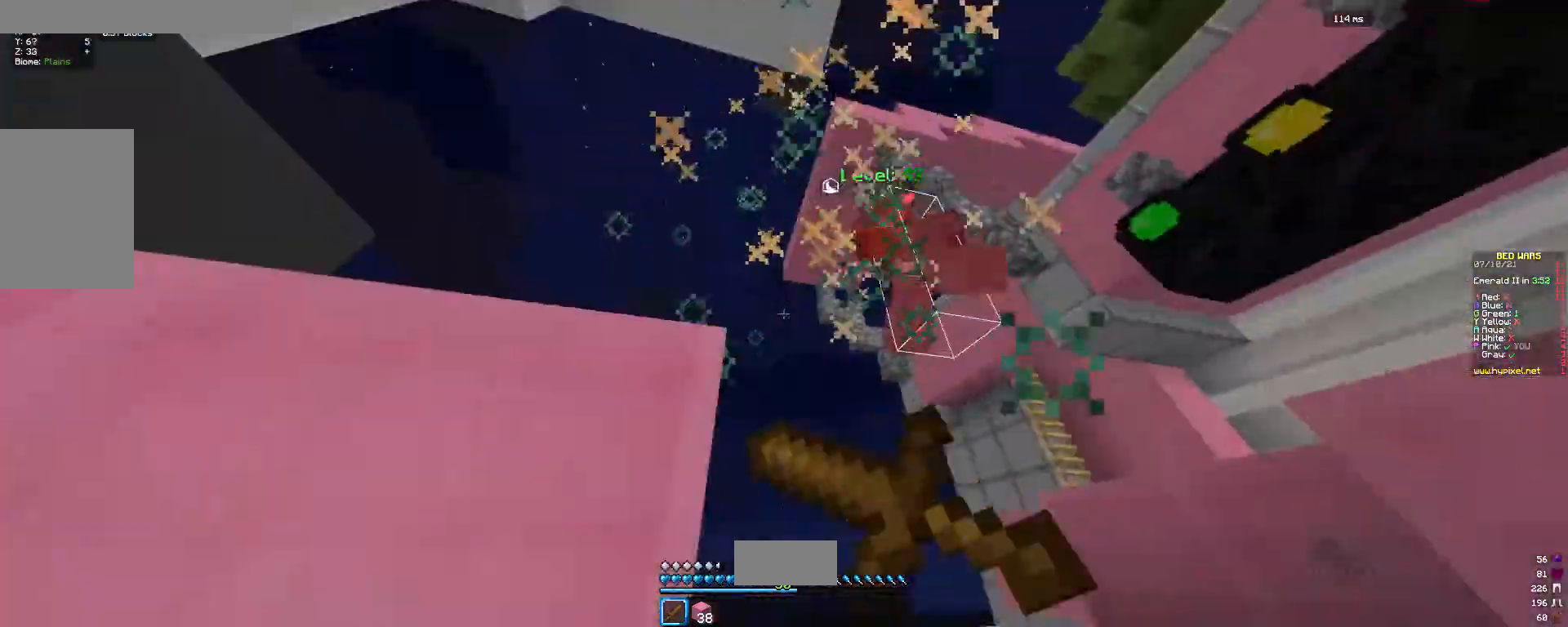
Gameplay with keyboard and mouse; each line is a JSON object with the keys and mouse buttons held at the frame after it. "events" lists presses ("down") and releases ("up") of "a", "d", "s", "w", "mouse_left" and "mouse_right" between this image and that frame as [ms after this image, input, new state], when the widget could be followed in between. "mouse_left", "mouse_right" = the "left", "right" buttons of the "mouse" list. No other keys are recorded. Fast repeated clicks can show as one long hold. Mouse movement is not recorded.
{"keys": ["w"], "mouse": ["left"], "events": [[33, "mouse_right", "up"], [33, "w", "down"], [100, "d", "down"], [433, "d", "up"]]}
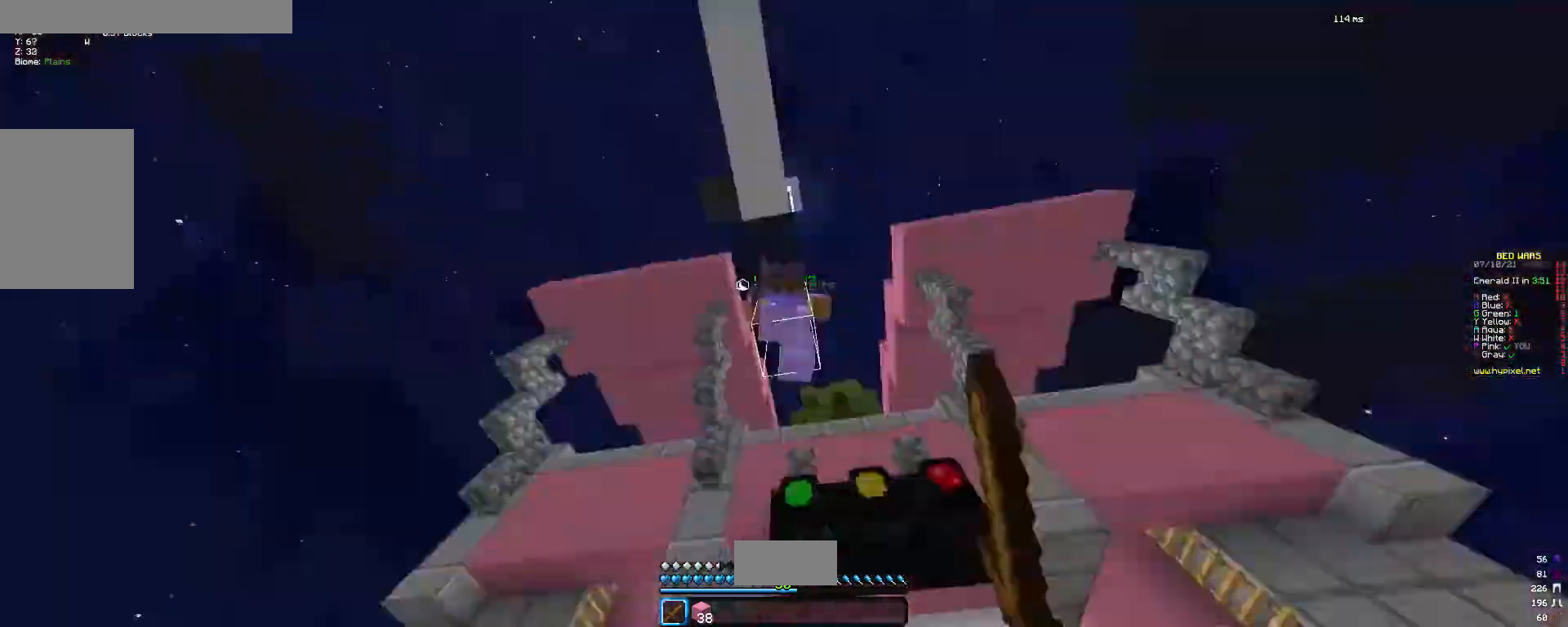
{"keys": ["a", "w"], "mouse": ["left"], "events": [[33, "a", "down"], [200, "mouse_right", "down"], [200, "w", "up"], [300, "mouse_right", "up"], [400, "mouse_right", "down"], [400, "w", "down"], [467, "mouse_right", "up"]]}
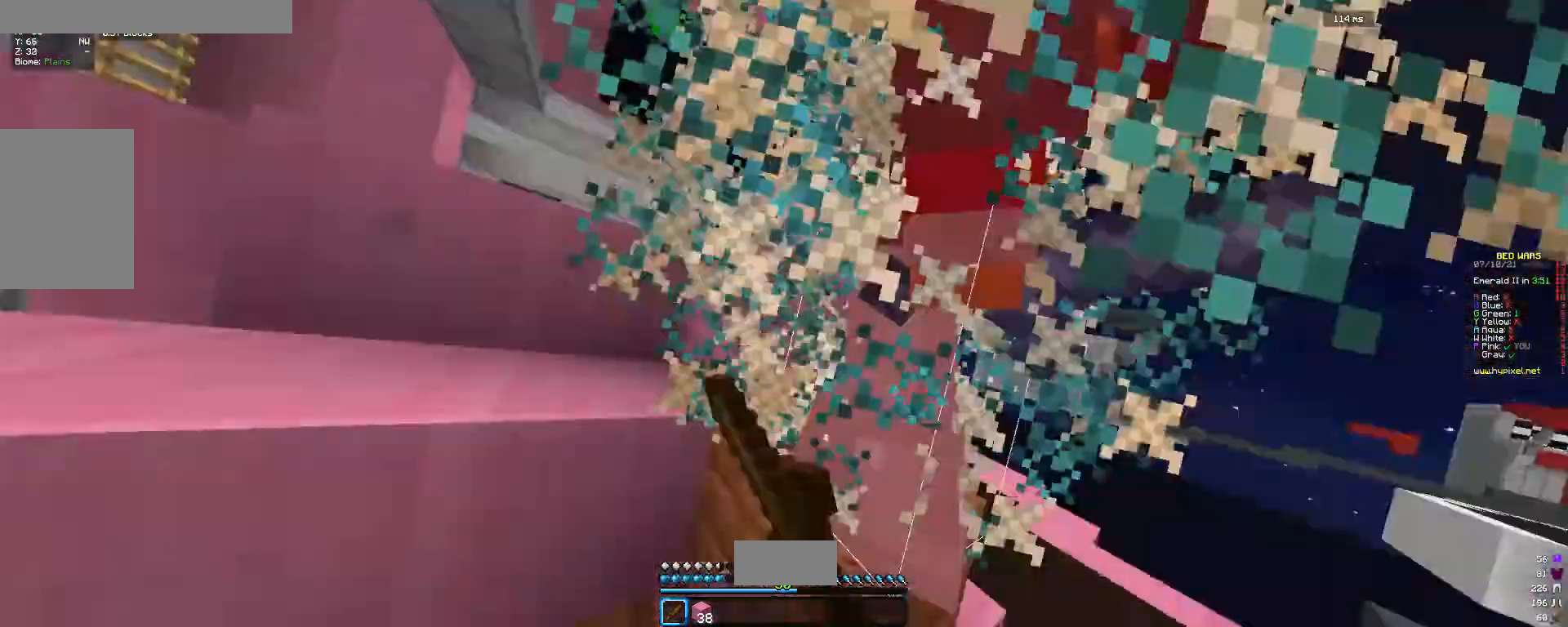
{"keys": ["a", "w"], "mouse": ["left"], "events": [[67, "mouse_right", "down"], [100, "a", "up"], [133, "a", "down"], [133, "mouse_right", "up"]]}
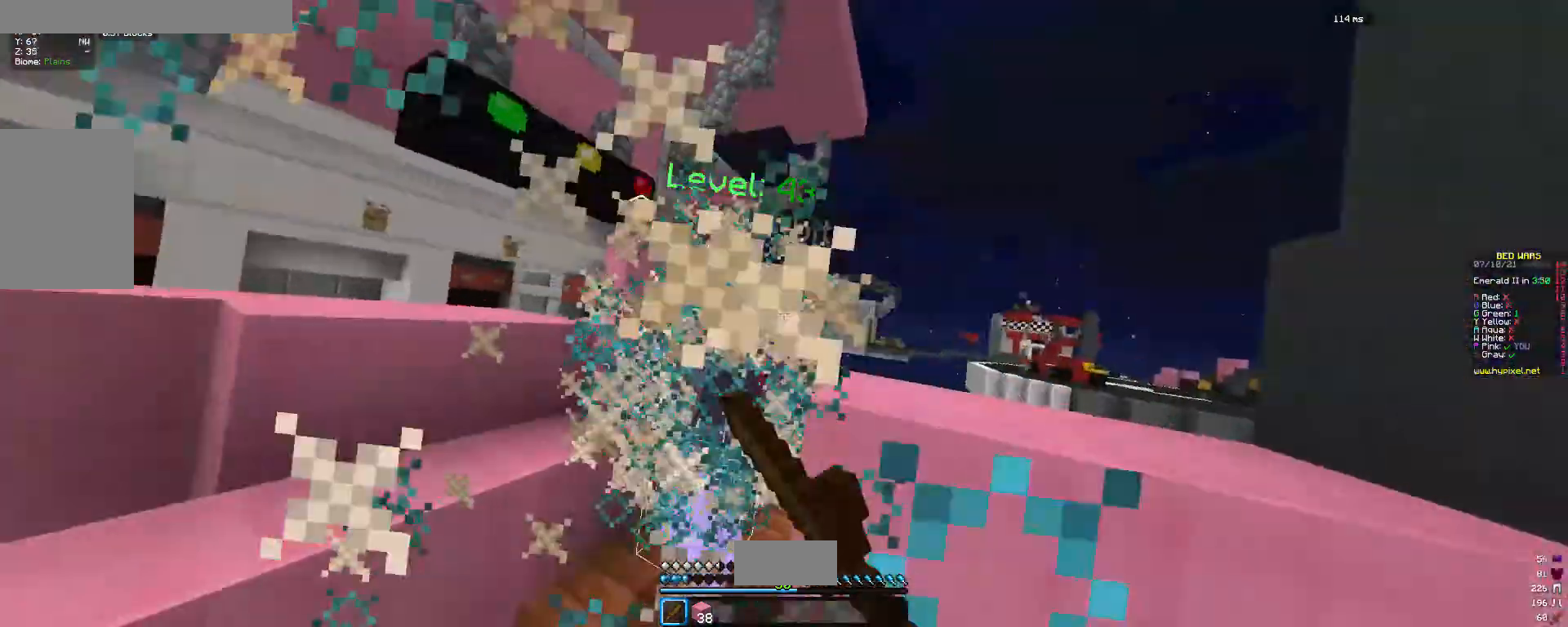
{"keys": ["a", "w"], "mouse": ["left"], "events": []}
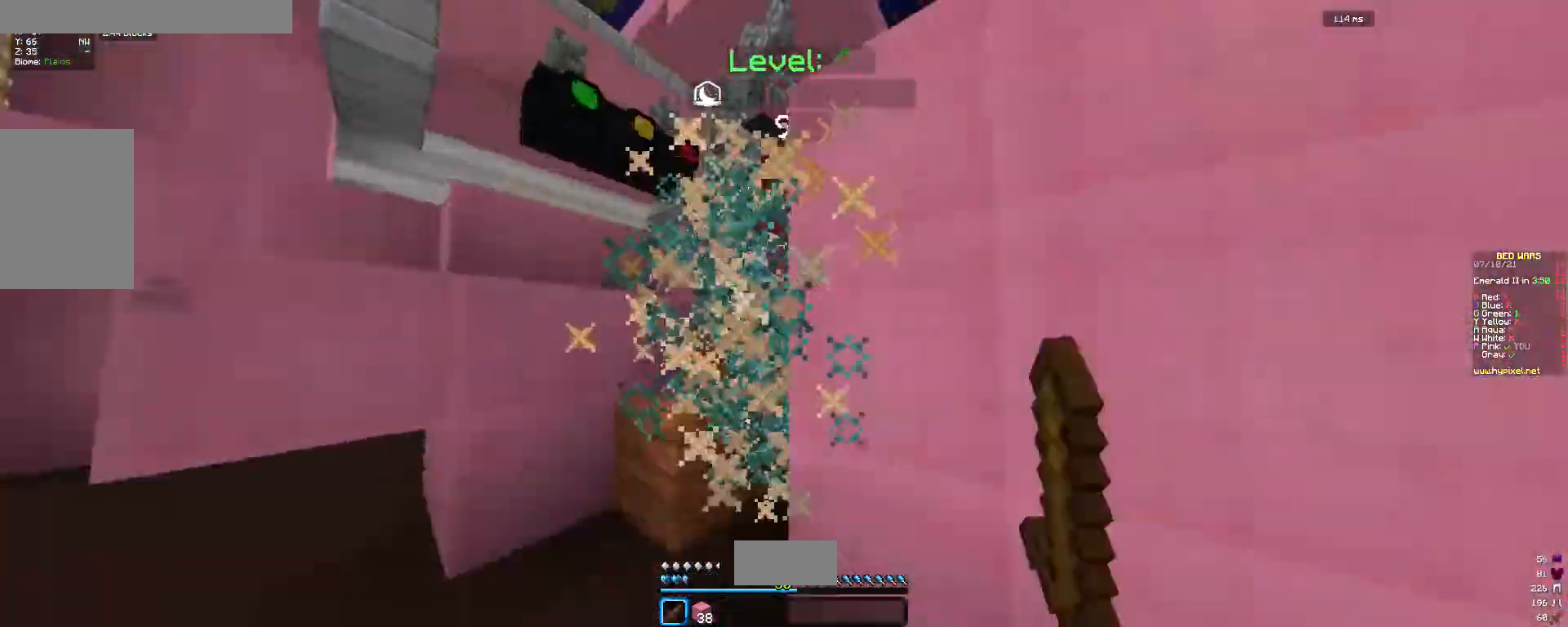
{"keys": ["a", "w"], "mouse": ["left"], "events": [[333, "mouse_left", "up"], [400, "mouse_left", "down"], [400, "mouse_right", "down"], [433, "mouse_right", "up"]]}
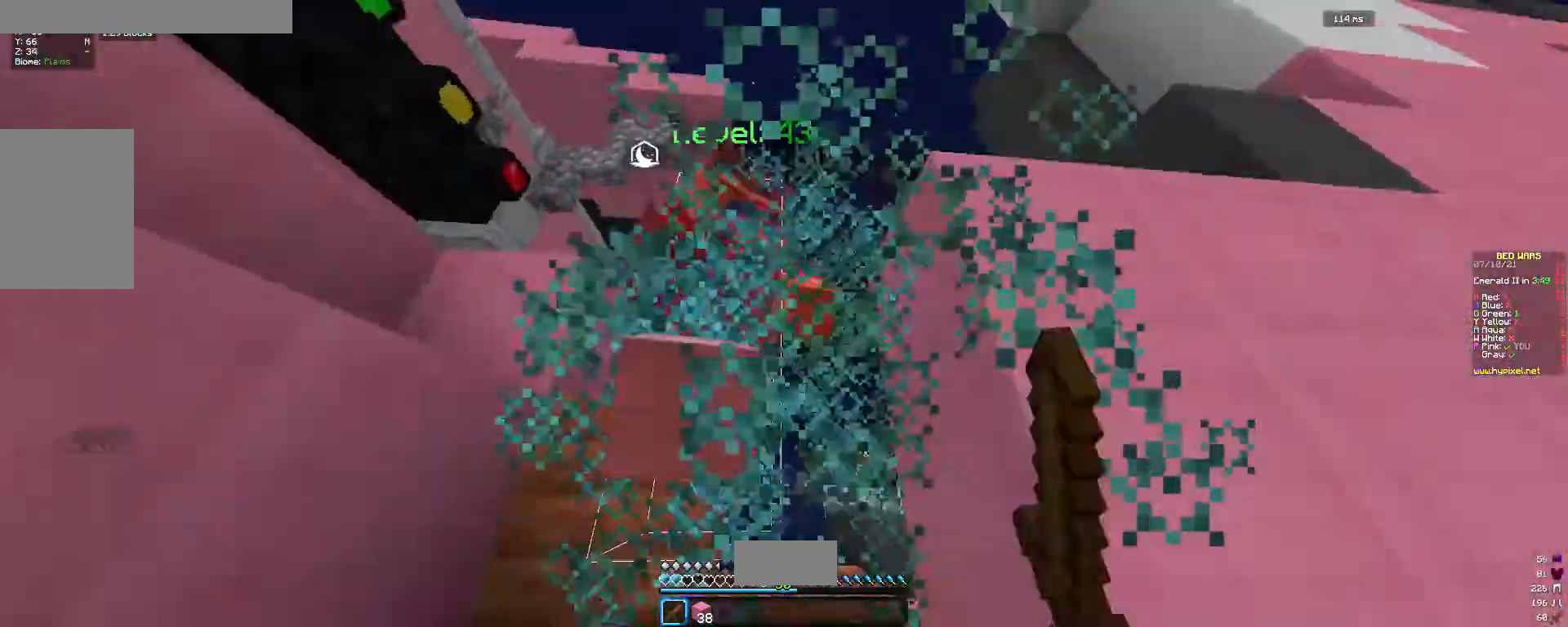
{"keys": [], "mouse": [], "events": [[33, "w", "up"], [67, "mouse_right", "down"], [100, "mouse_right", "up"], [233, "mouse_right", "down"], [300, "mouse_right", "up"], [367, "mouse_right", "down"], [433, "a", "up"], [433, "mouse_right", "up"], [500, "mouse_left", "up"]]}
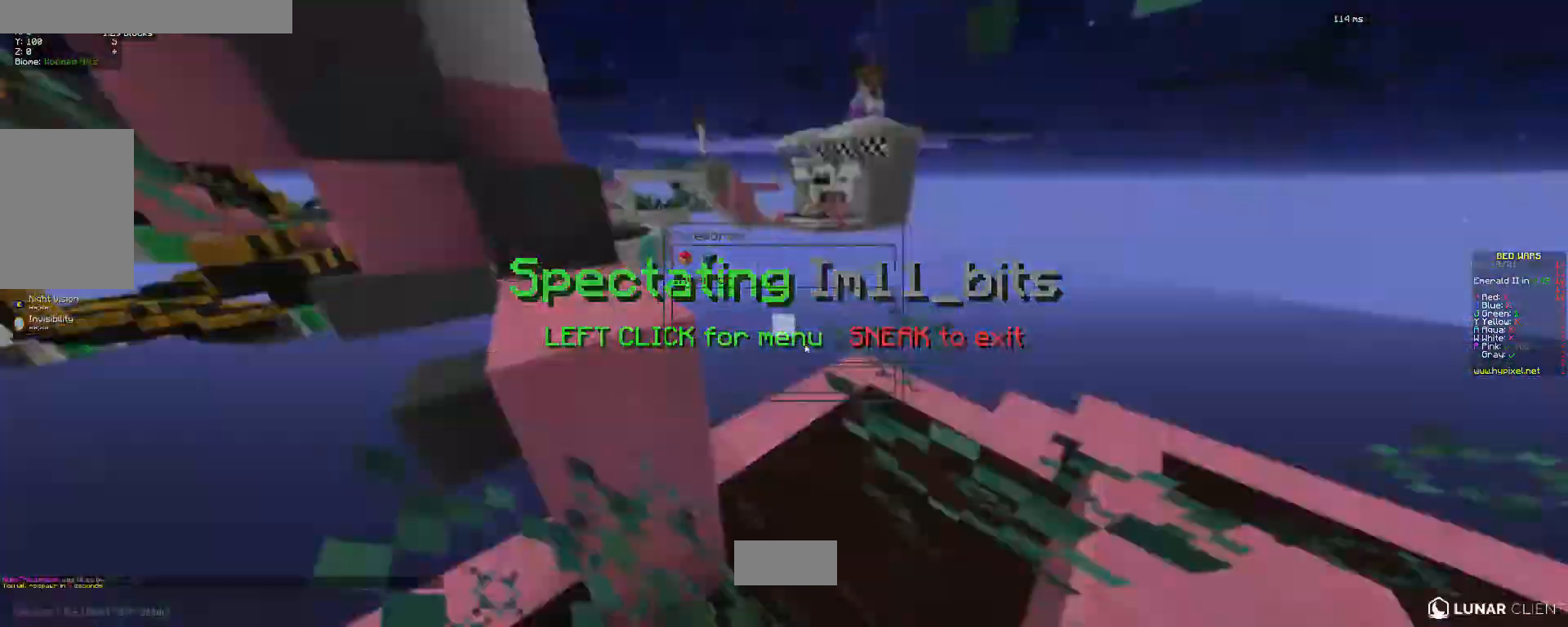
{"keys": [], "mouse": [], "events": []}
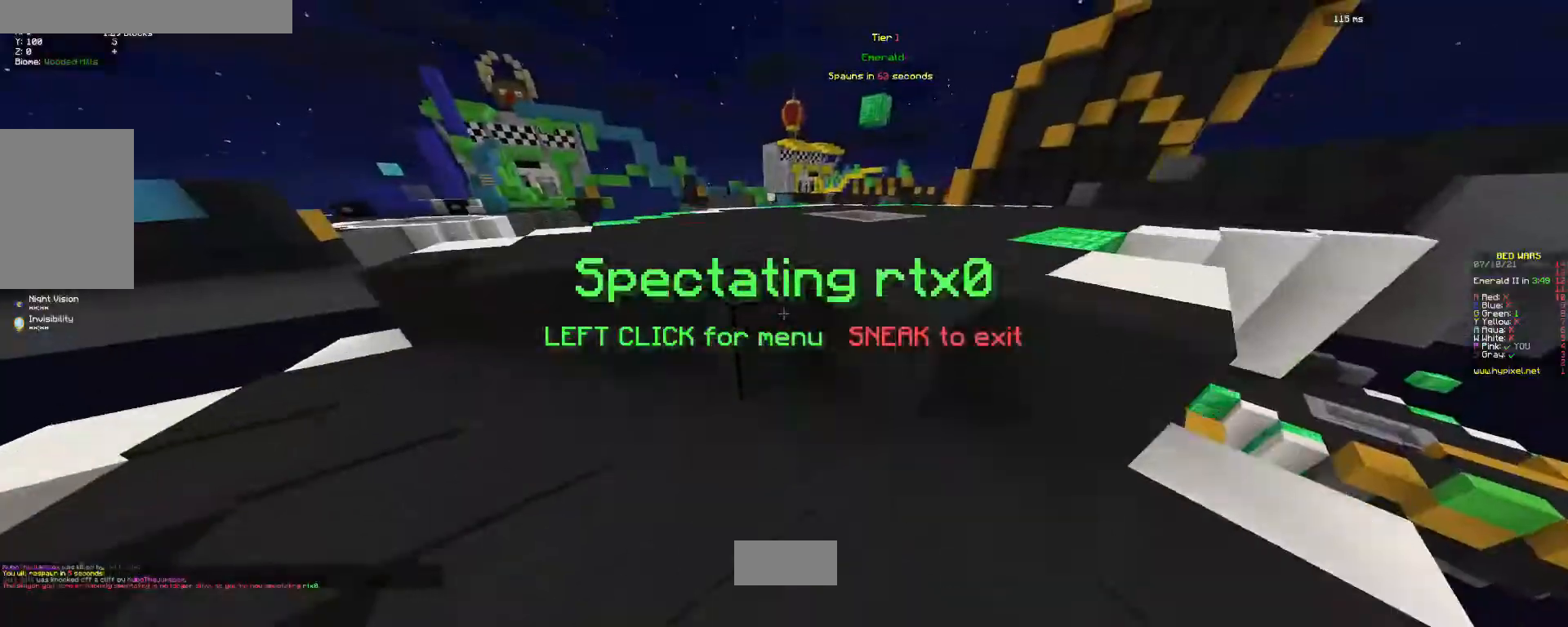
{"keys": [], "mouse": [], "events": []}
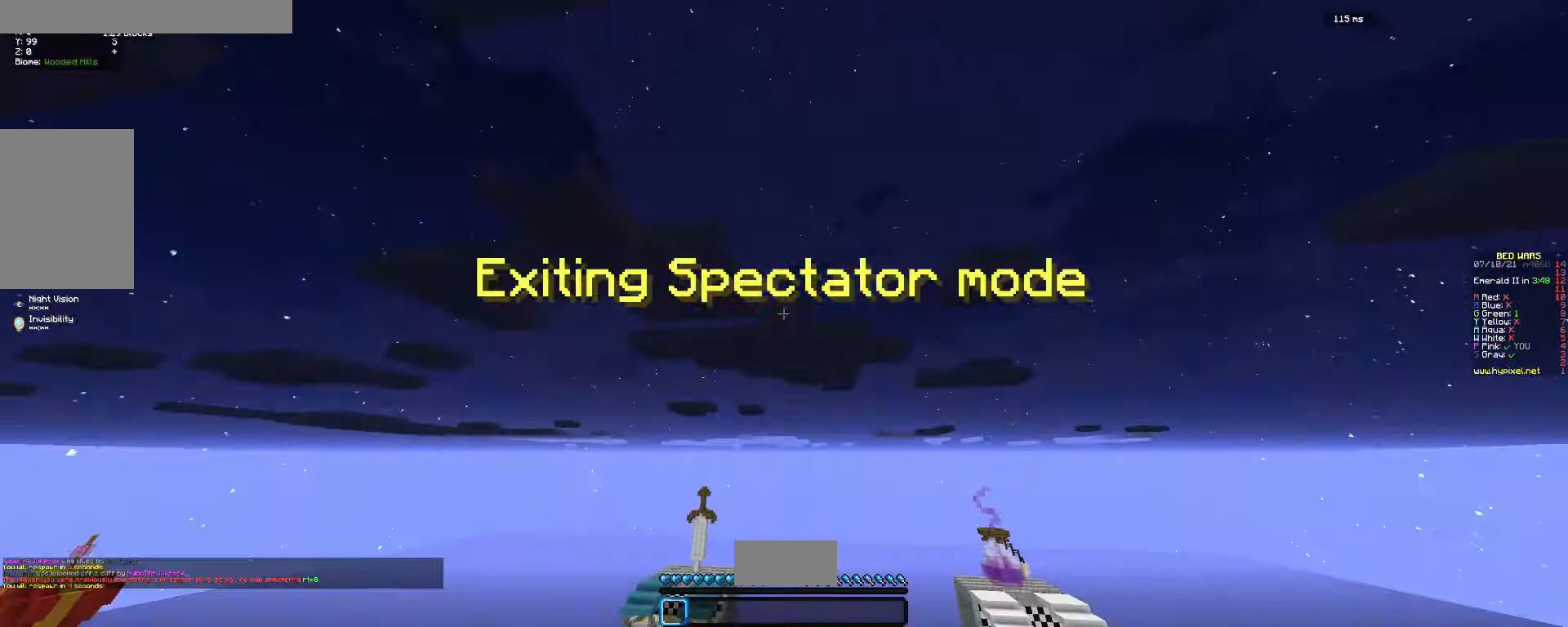
{"keys": [], "mouse": [], "events": []}
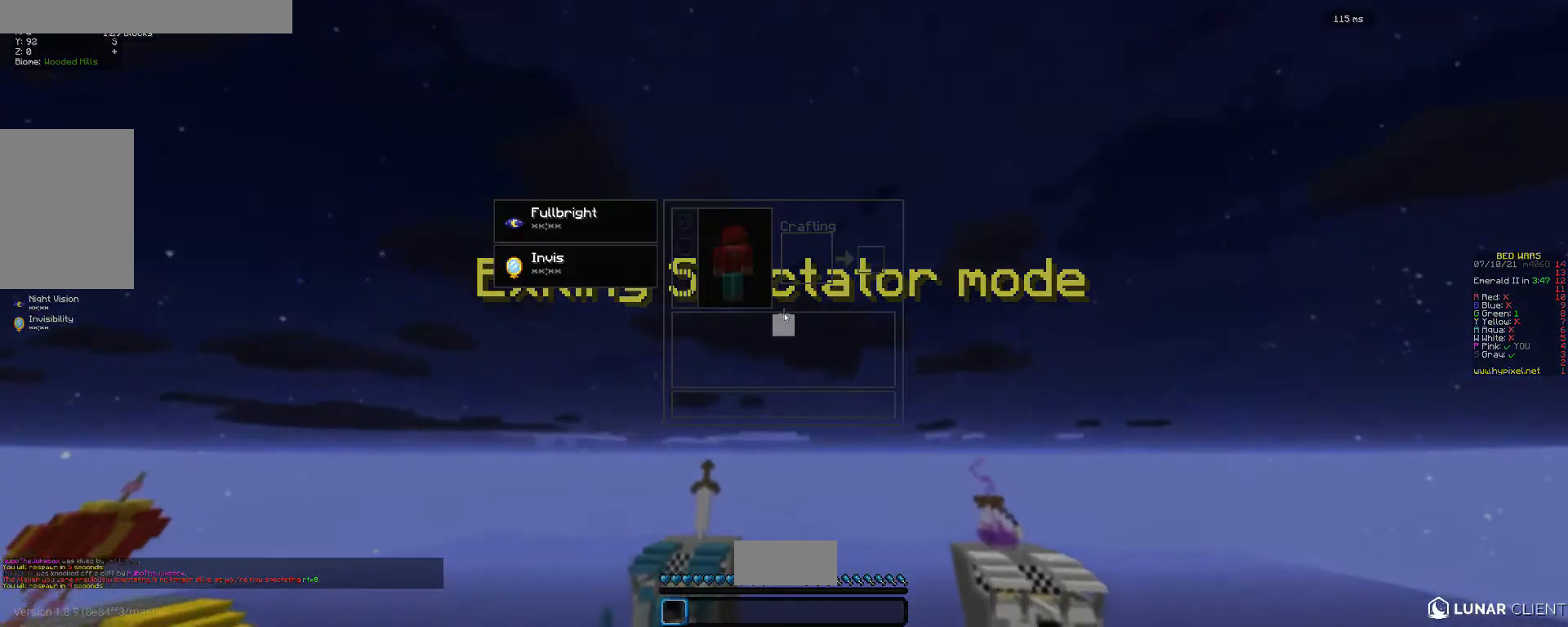
{"keys": [], "mouse": [], "events": []}
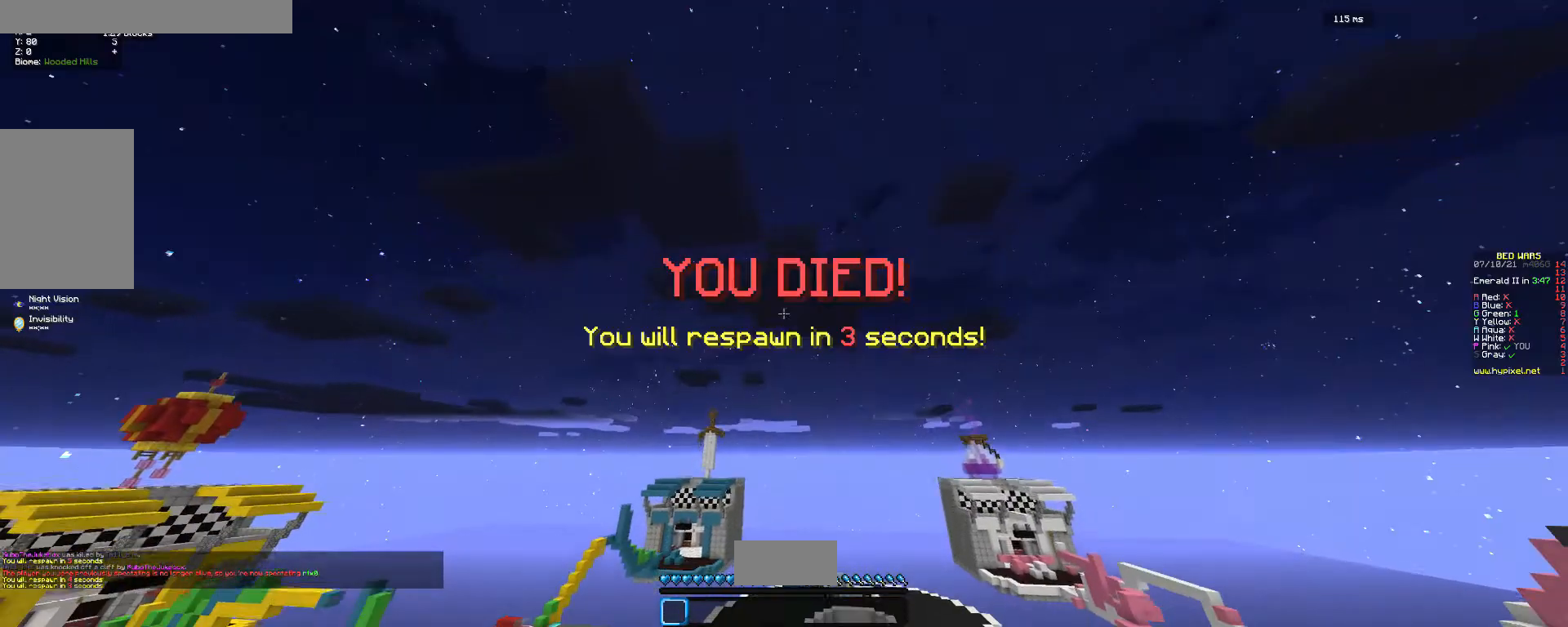
{"keys": [], "mouse": [], "events": []}
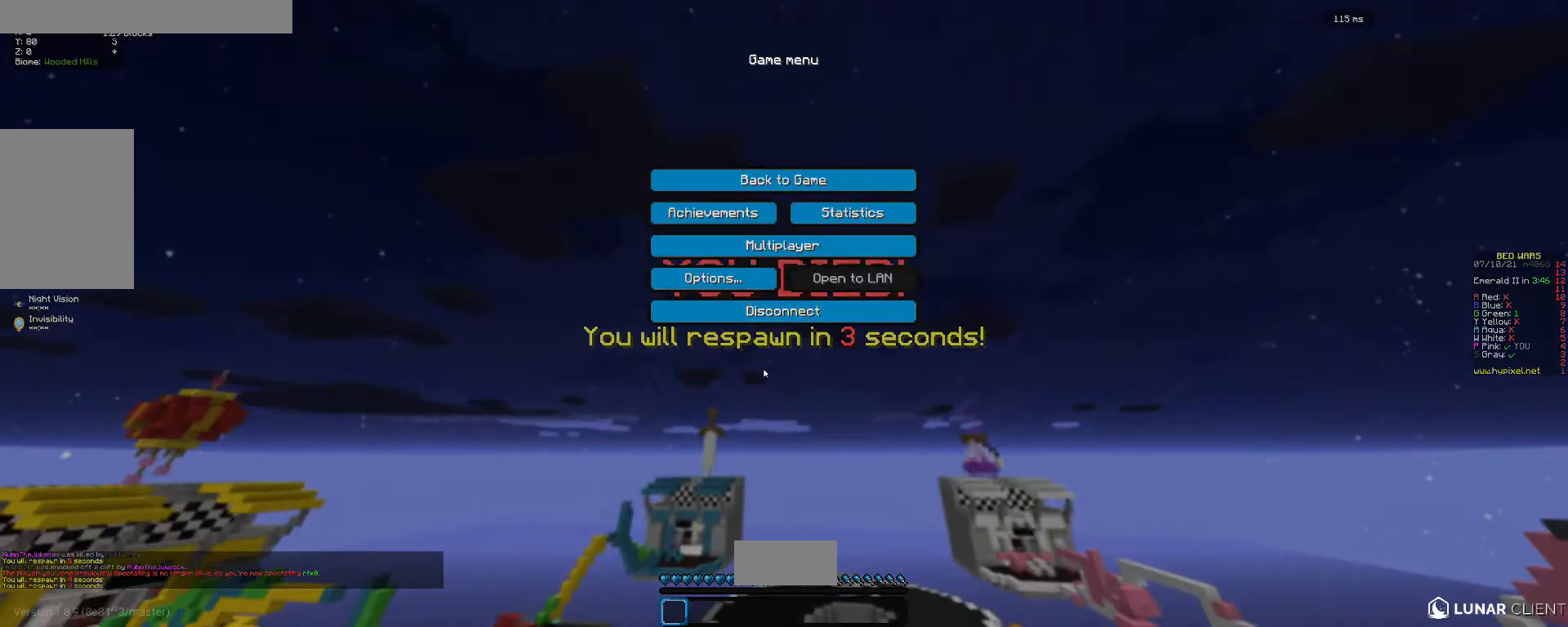
{"keys": [], "mouse": [], "events": []}
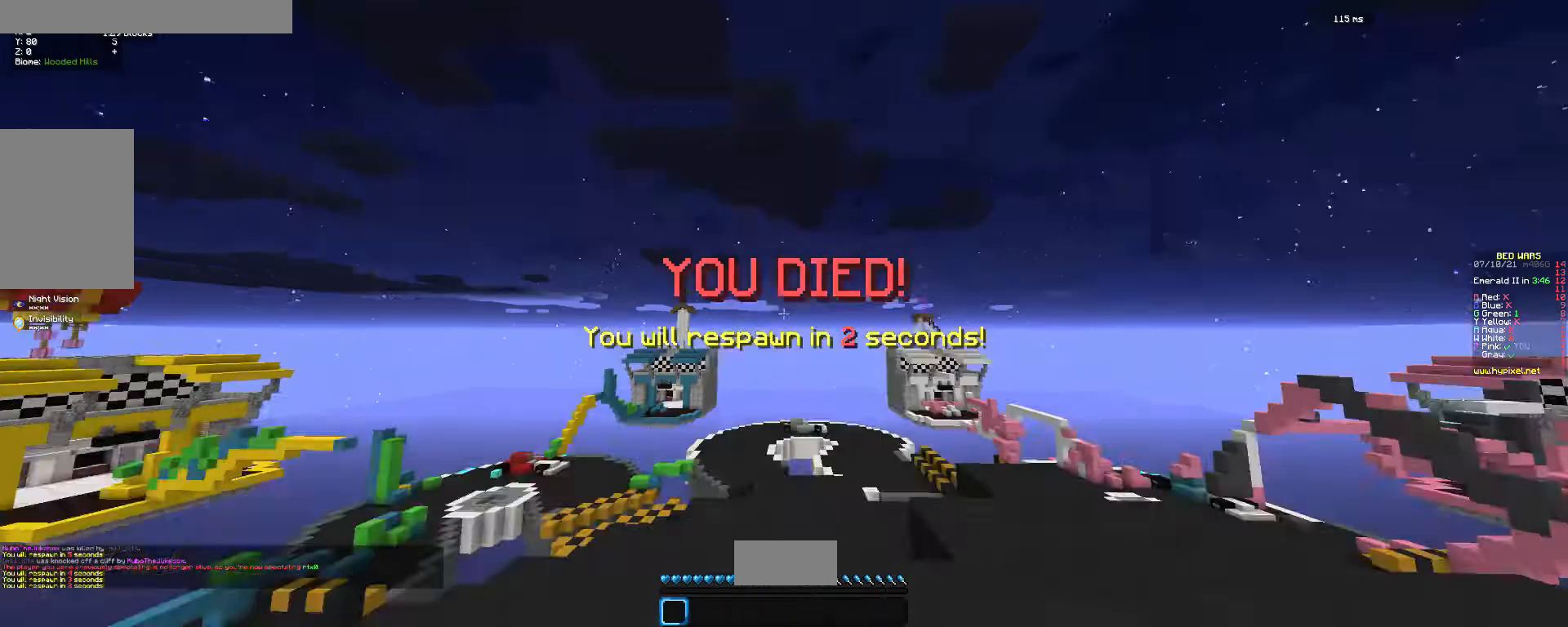
{"keys": ["s"], "mouse": ["left"], "events": [[100, "s", "down"], [300, "mouse_left", "down"], [333, "mouse_left", "up"], [467, "mouse_left", "down"]]}
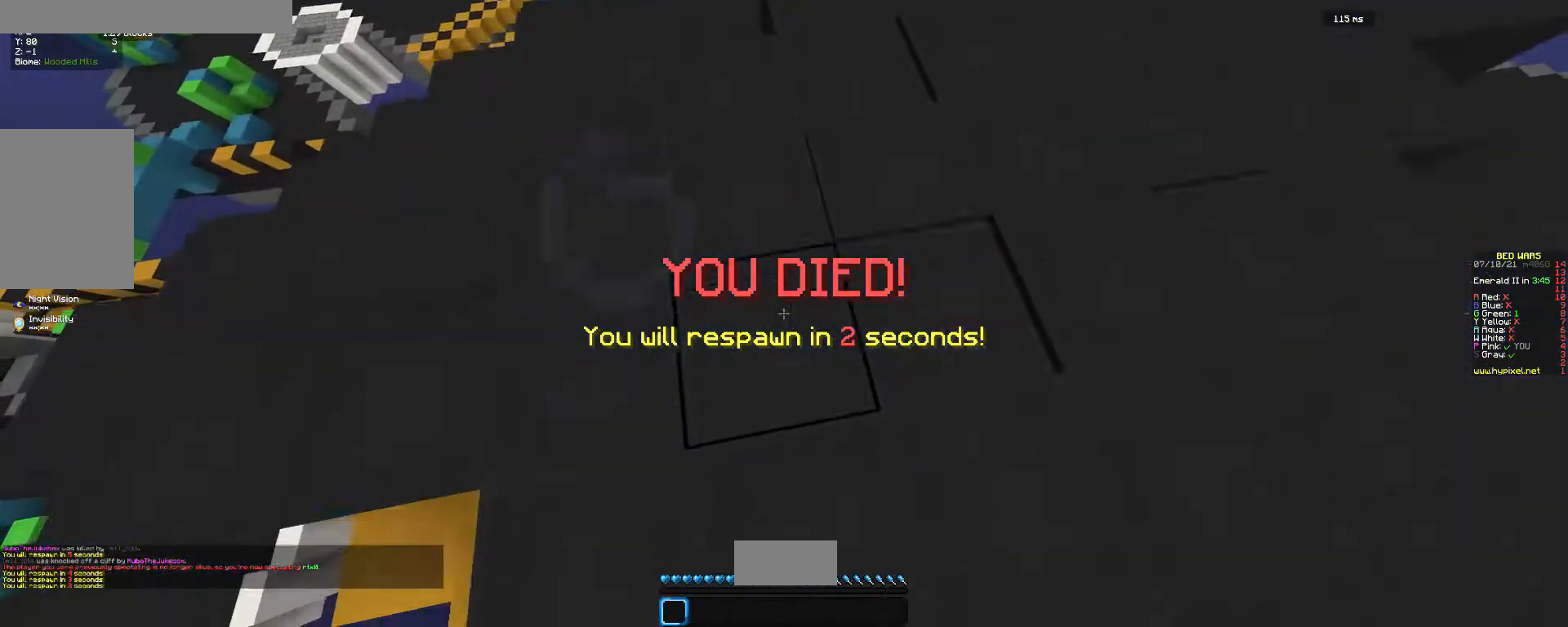
{"keys": ["s"], "mouse": [], "events": [[133, "mouse_left", "up"]]}
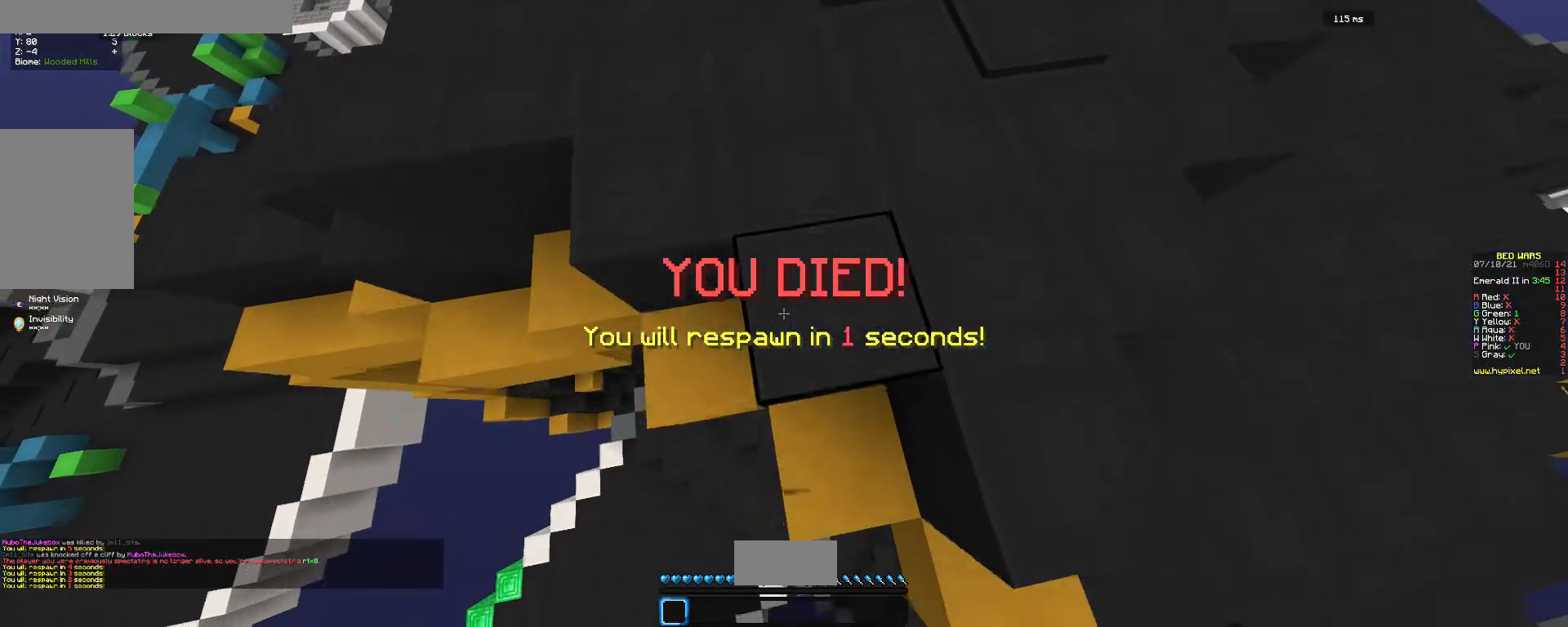
{"keys": ["s"], "mouse": [], "events": []}
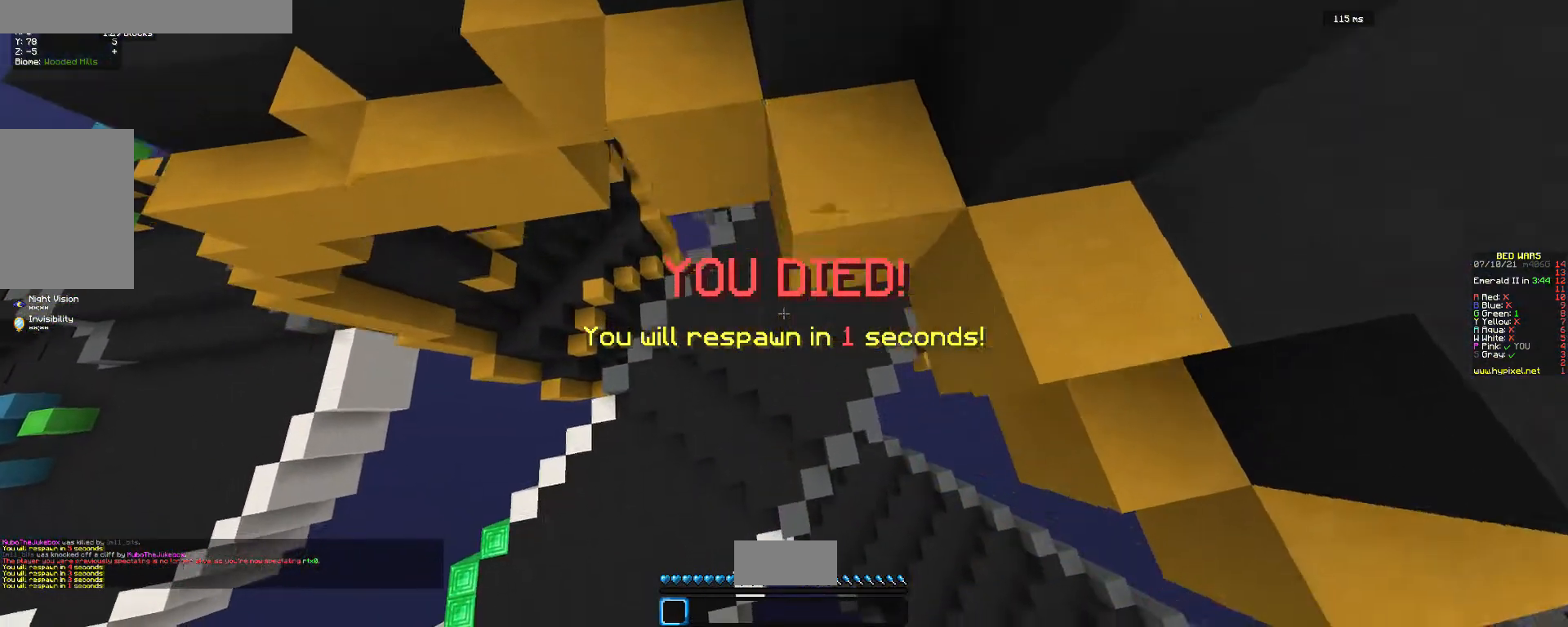
{"keys": ["s"], "mouse": [], "events": []}
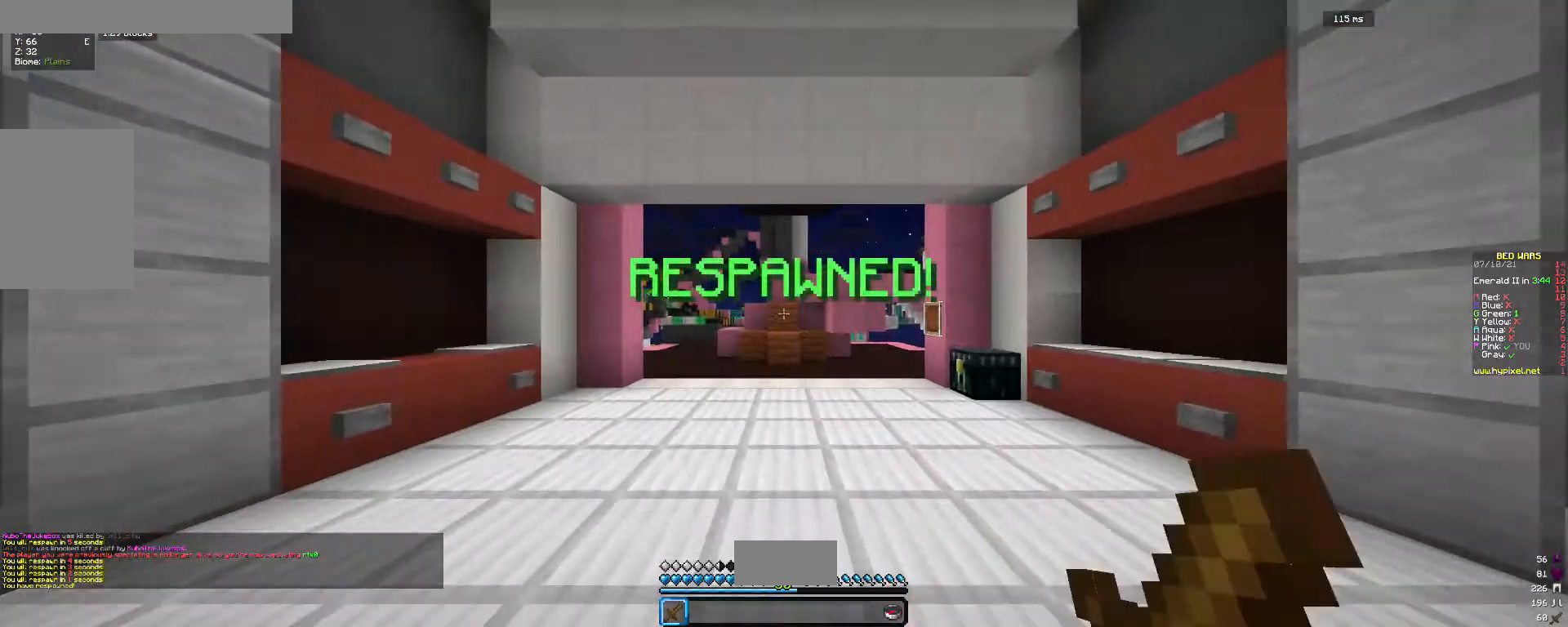
{"keys": ["a", "w"], "mouse": [], "events": [[233, "w", "down"], [267, "a", "down"], [300, "s", "up"]]}
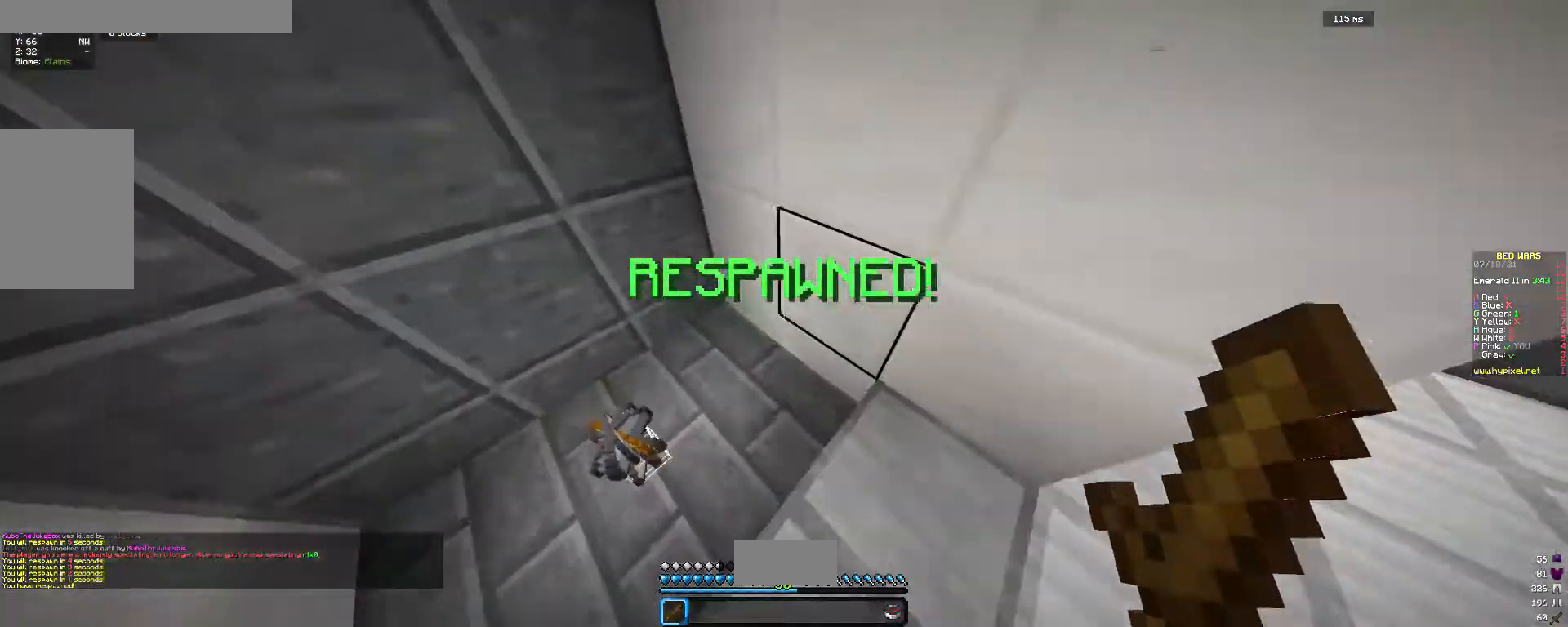
{"keys": ["d", "w"], "mouse": [], "events": [[33, "mouse_left", "down"], [133, "mouse_left", "up"], [200, "a", "up"], [200, "mouse_left", "down"], [233, "d", "down"], [300, "mouse_left", "up"], [367, "mouse_left", "down"], [467, "mouse_left", "up"]]}
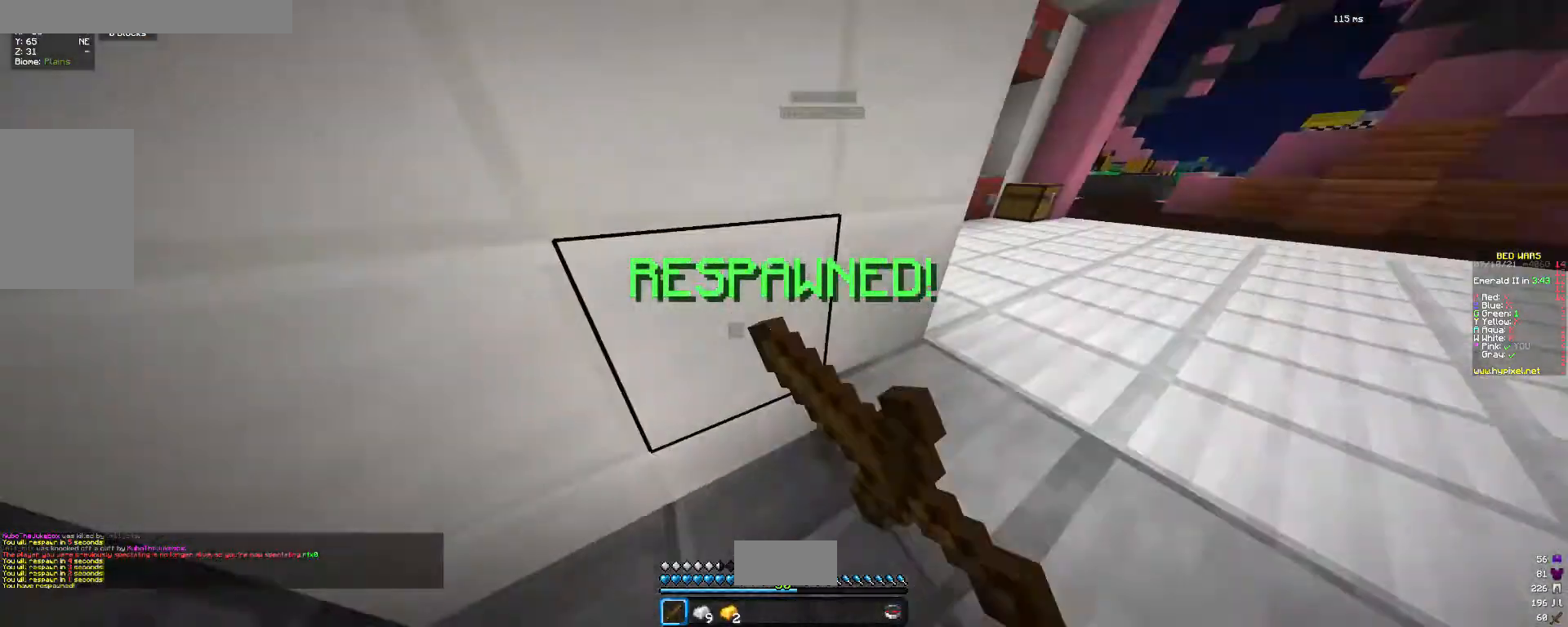
{"keys": ["w"], "mouse": [], "events": [[400, "d", "up"]]}
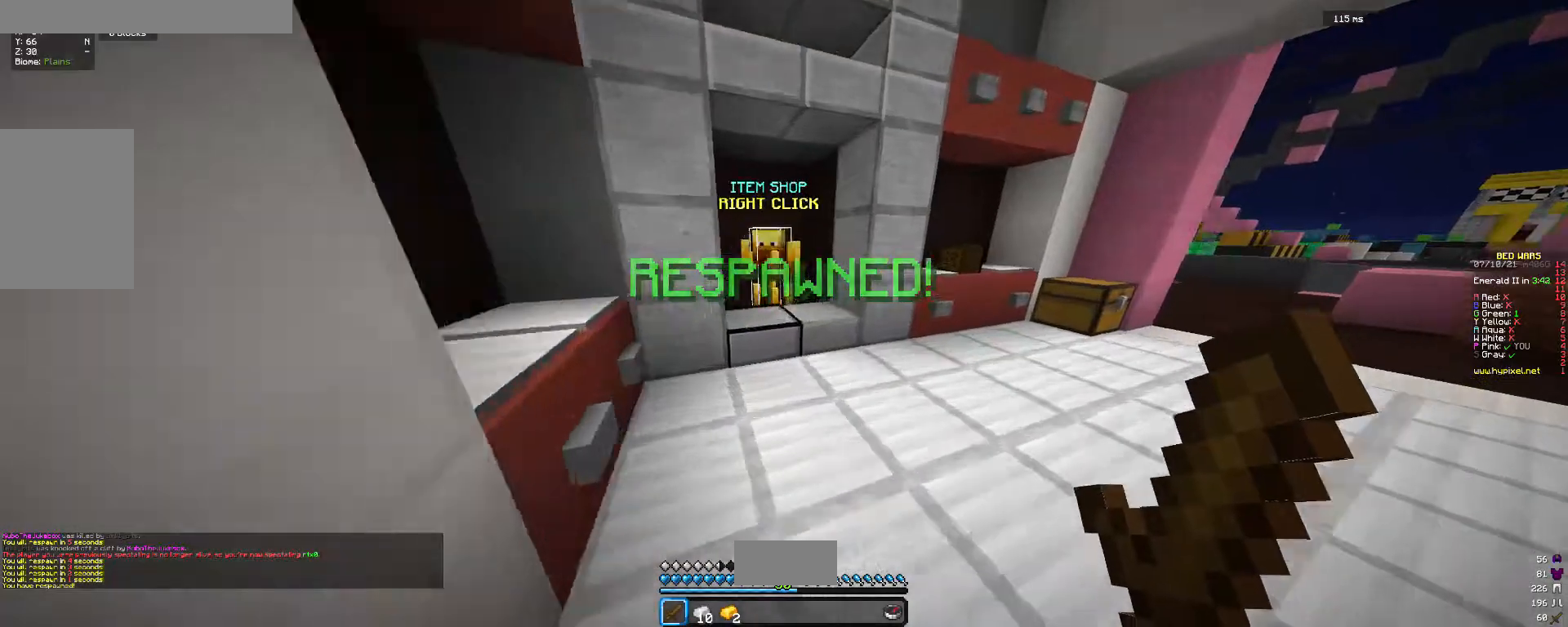
{"keys": [], "mouse": [], "events": [[333, "mouse_right", "down"], [467, "mouse_right", "up"], [467, "w", "up"]]}
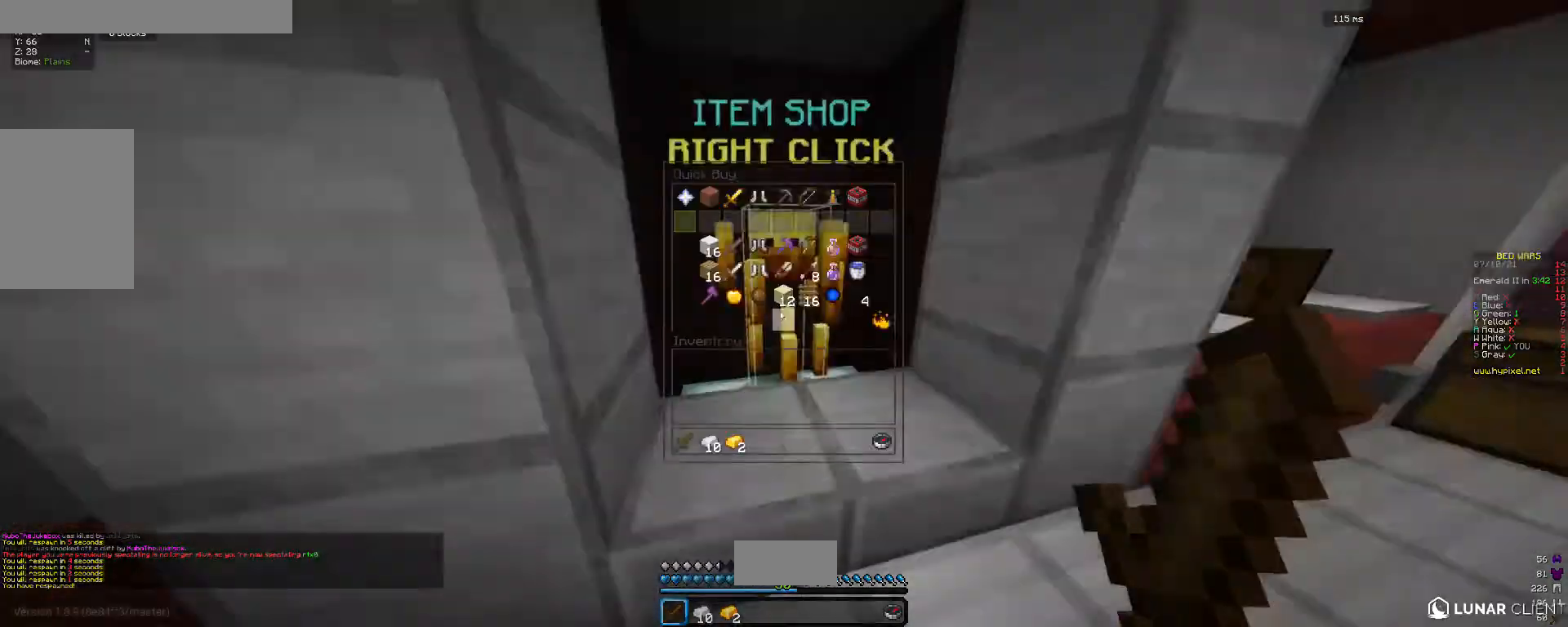
{"keys": [], "mouse": [], "events": []}
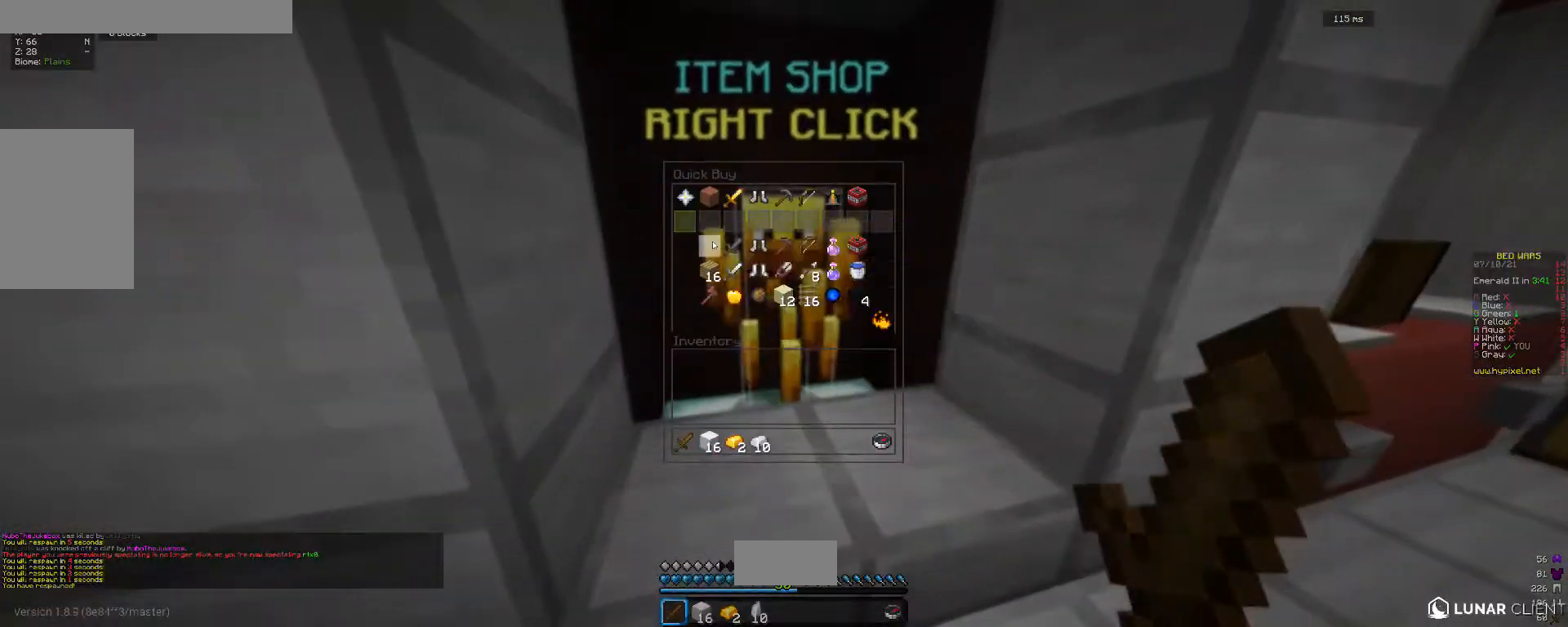
{"keys": ["w"], "mouse": [], "events": [[400, "w", "down"]]}
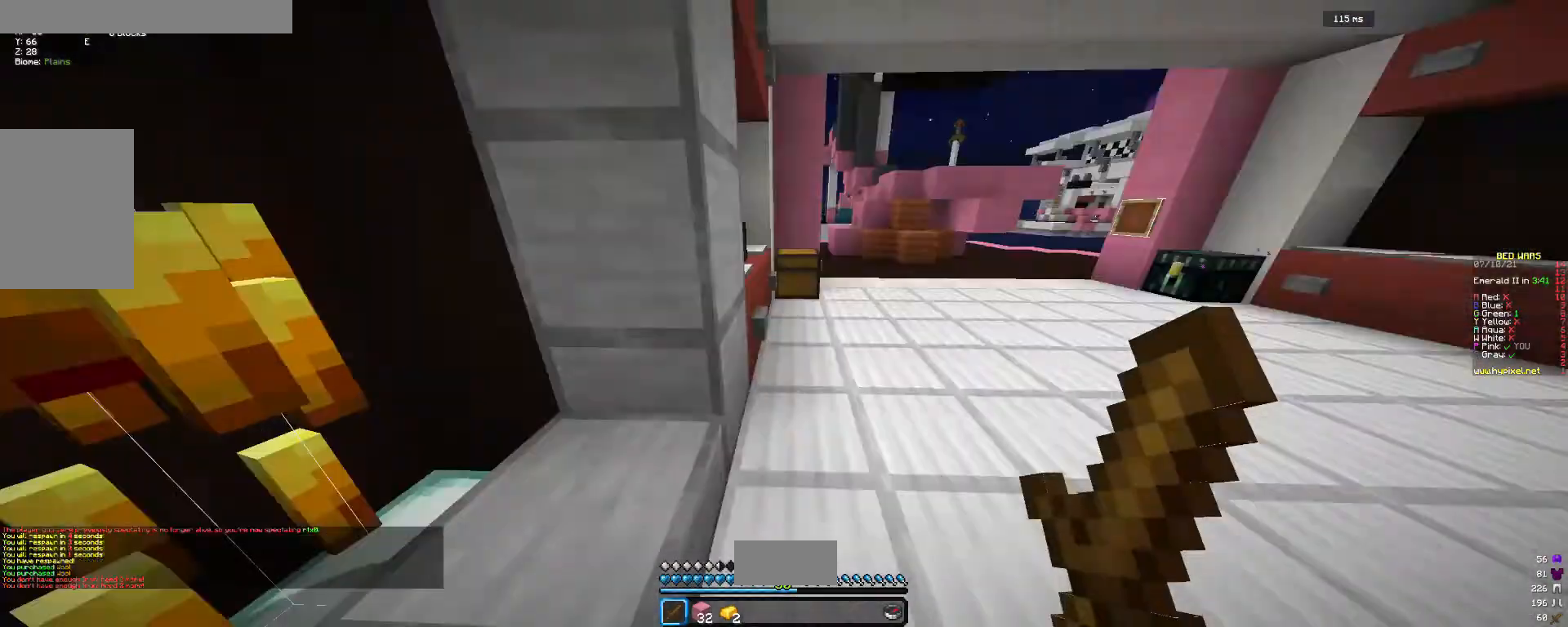
{"keys": ["w"], "mouse": [], "events": [[67, "d", "down"], [233, "mouse_left", "down"], [300, "d", "up"], [367, "mouse_left", "up"]]}
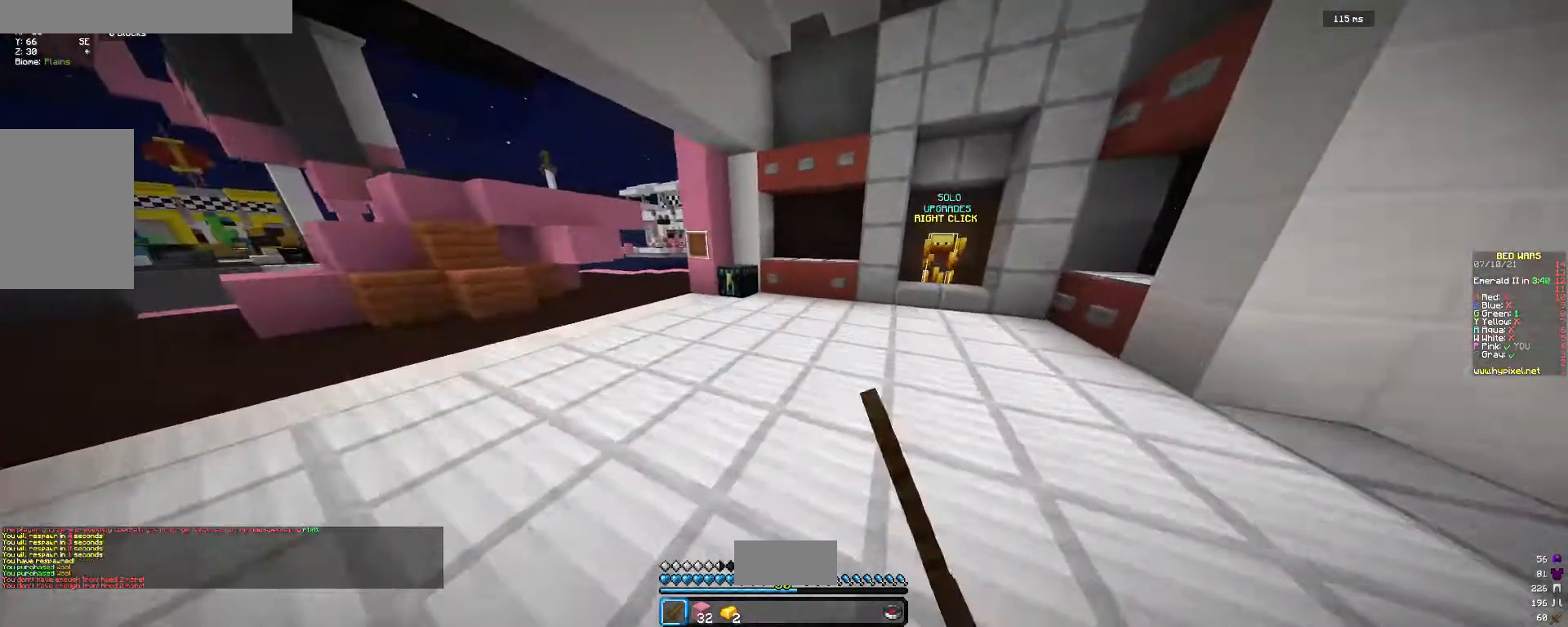
{"keys": ["w"], "mouse": [], "events": [[100, "a", "down"], [300, "a", "up"]]}
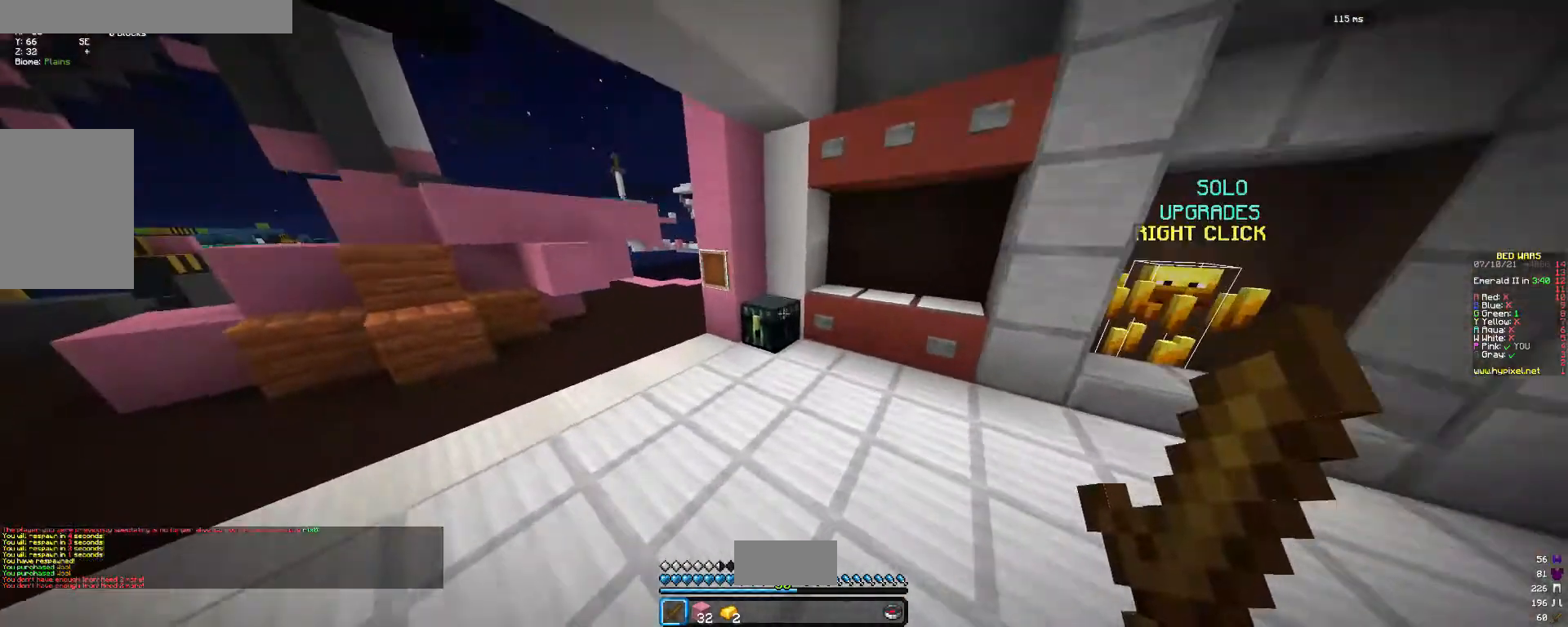
{"keys": [], "mouse": [], "events": [[200, "mouse_right", "down"], [333, "mouse_right", "up"], [333, "w", "up"]]}
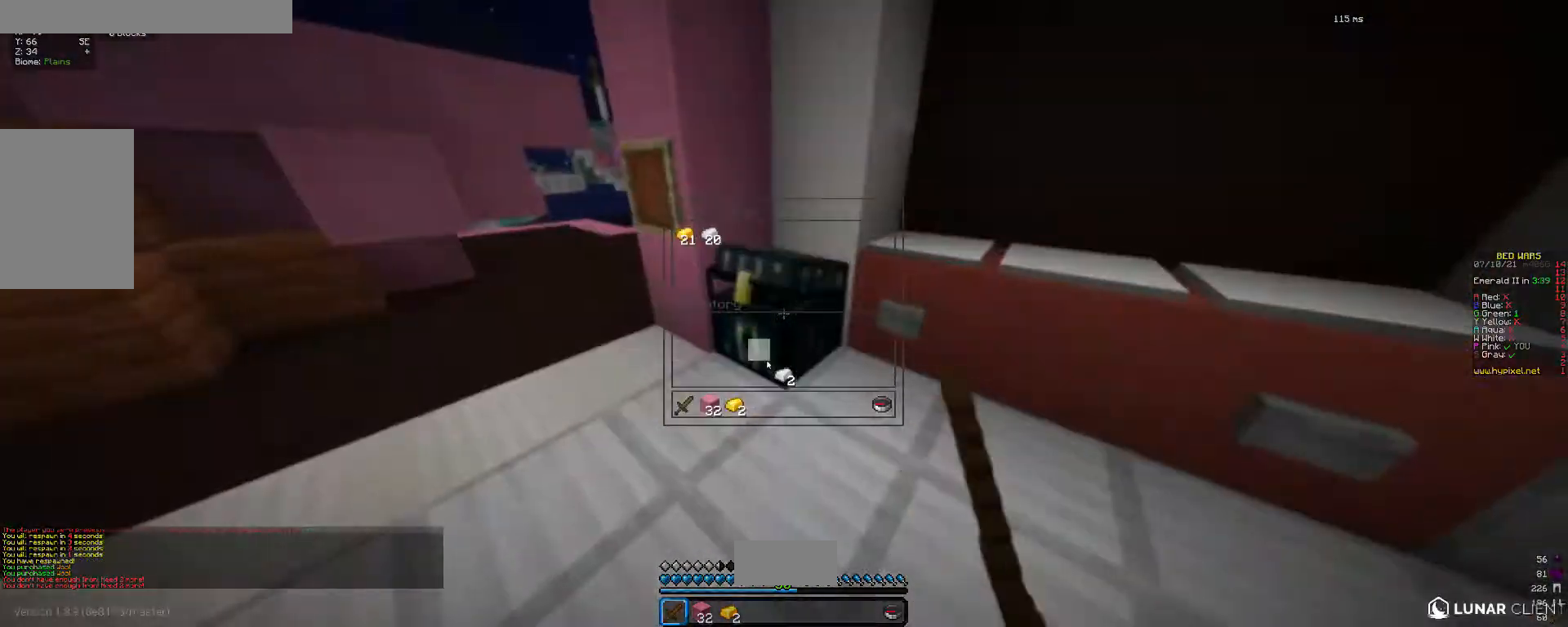
{"keys": [], "mouse": [], "events": []}
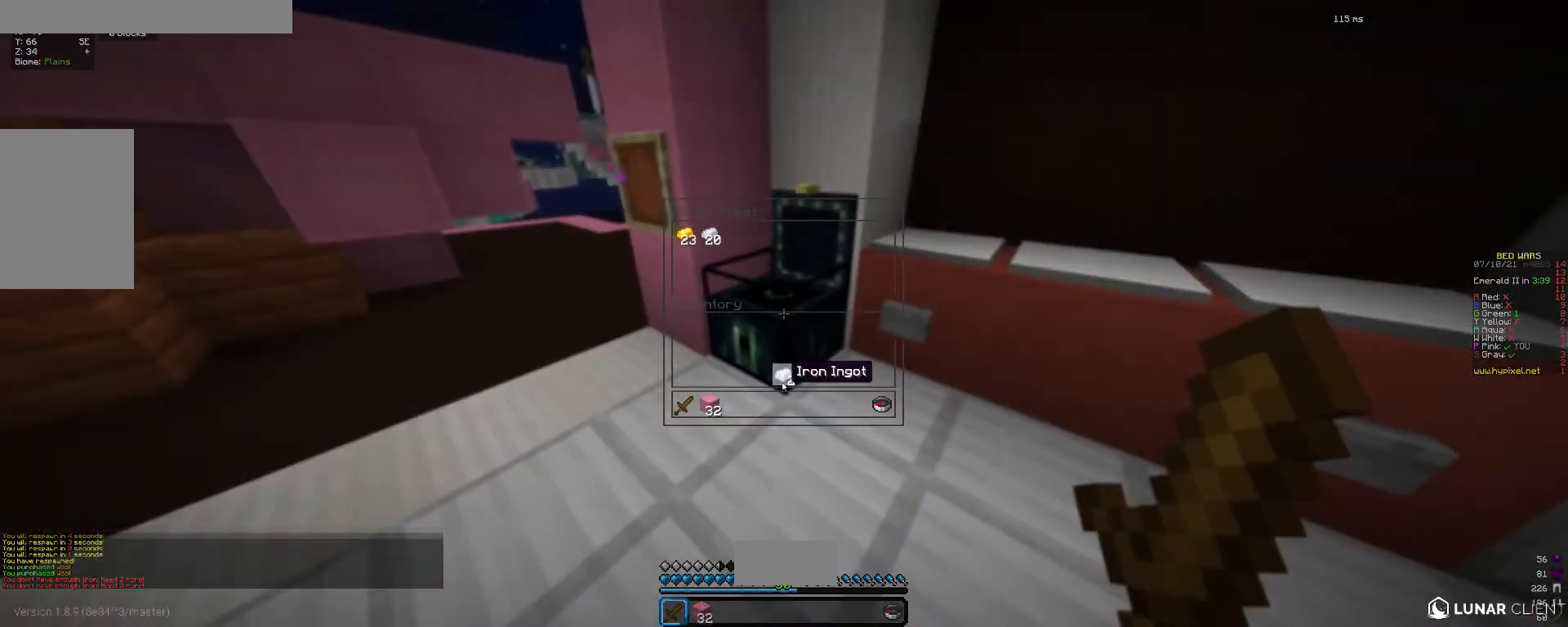
{"keys": ["a", "w"], "mouse": [], "events": [[367, "a", "down"], [367, "w", "down"]]}
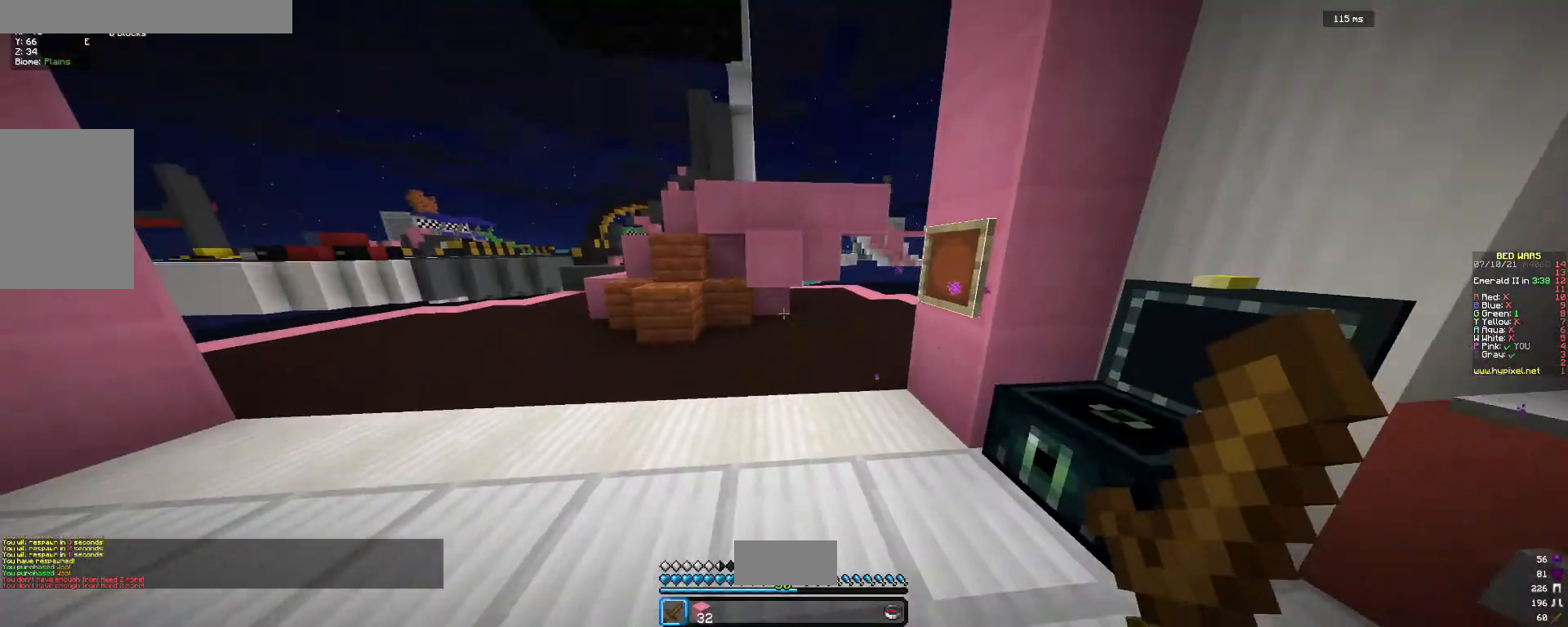
{"keys": ["a", "w"], "mouse": [], "events": [[333, "mouse_left", "down"], [467, "mouse_left", "up"]]}
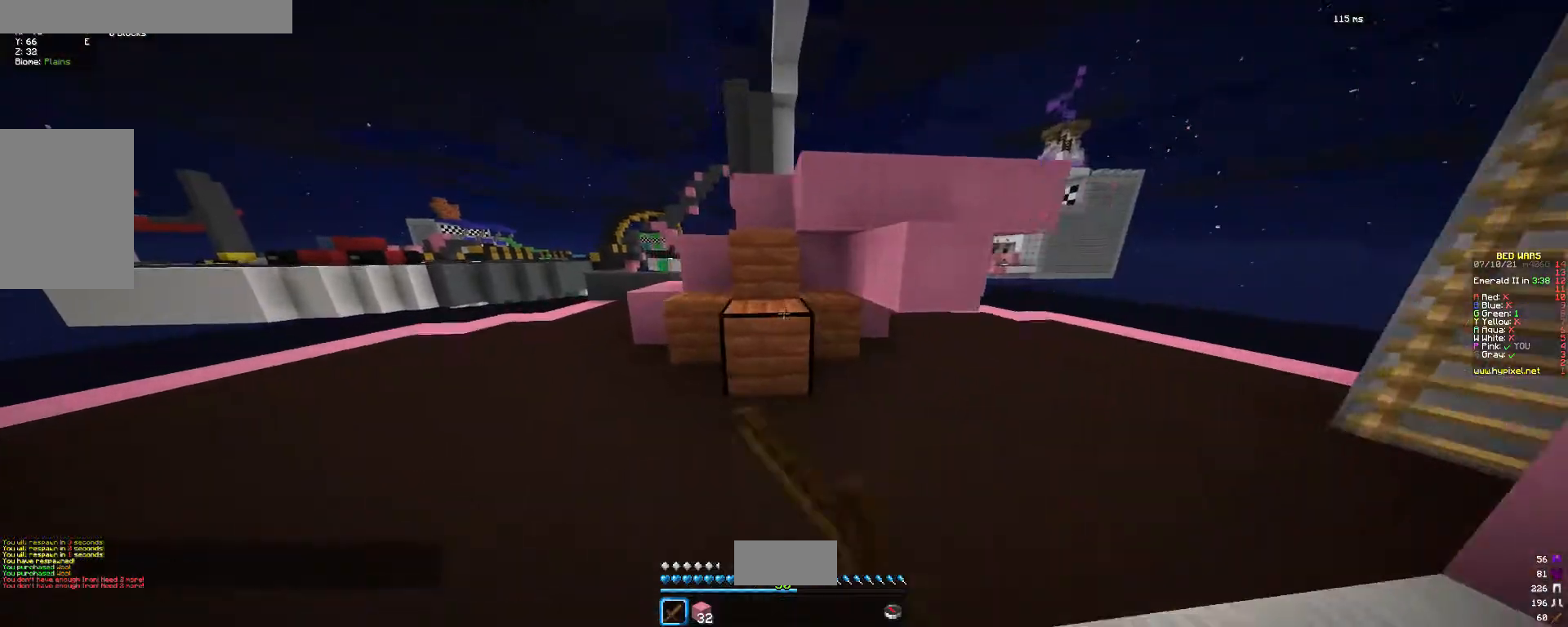
{"keys": [], "mouse": [], "events": [[33, "a", "up"], [67, "mouse_left", "down"], [233, "mouse_left", "up"], [333, "w", "up"]]}
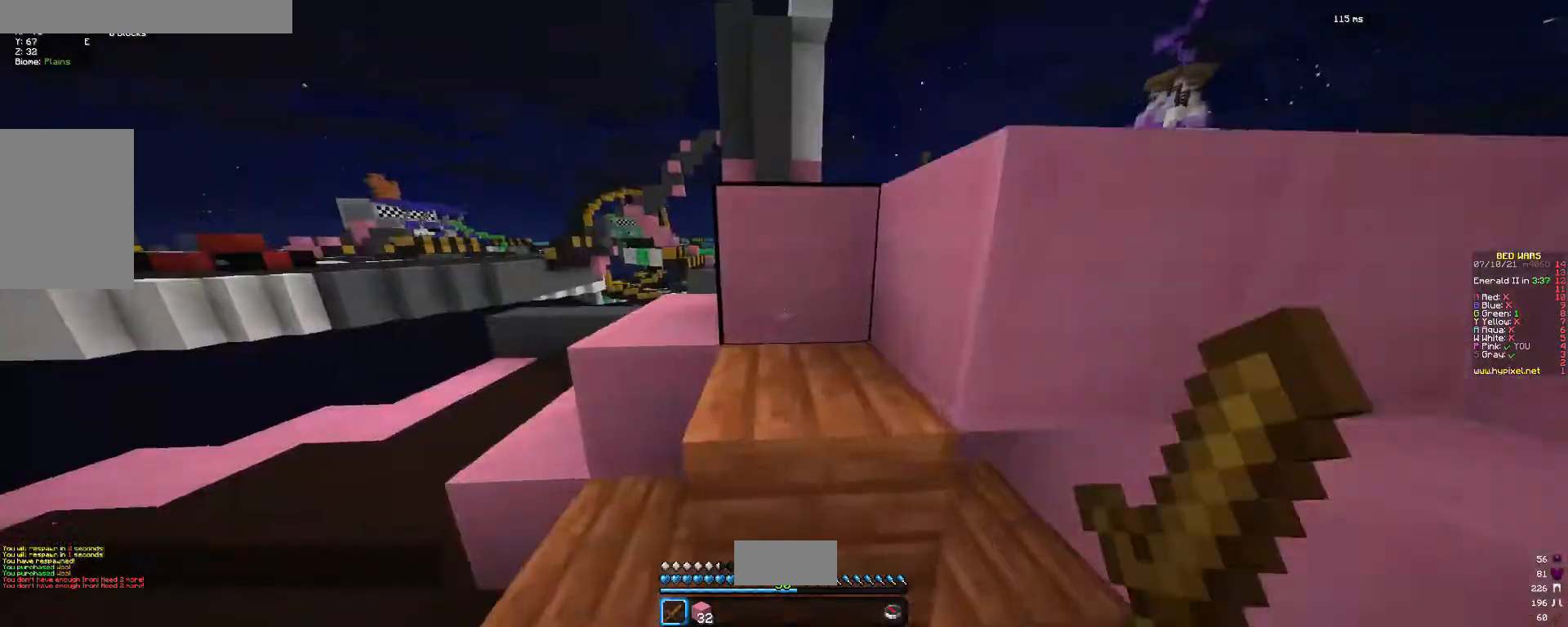
{"keys": ["w"], "mouse": [], "events": [[33, "w", "down"]]}